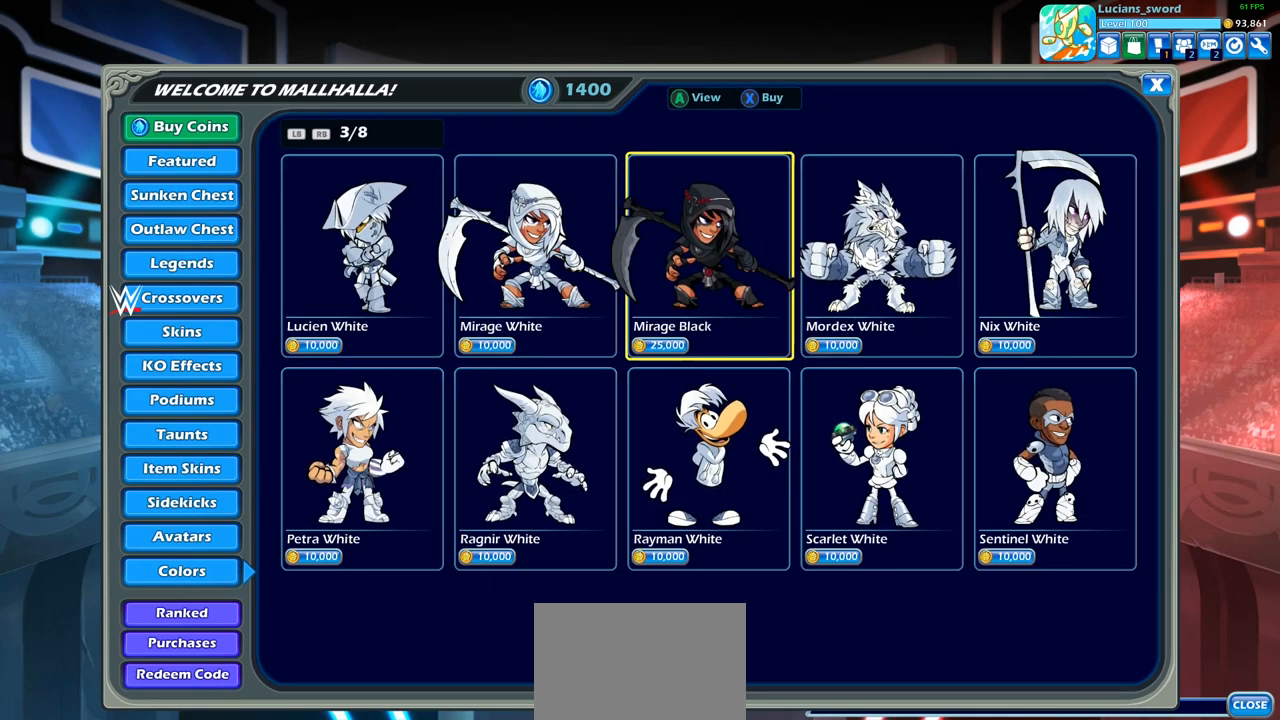
Gameplay with a controller (PlayStation layout); each line is a JSON object with the inputs held at the frame after it. "events" lists button and stick changes between this image and that frame as [ms after this image, input, new state], when the widget could be followed in between. Not read: L3 R3.
{"buttons": [], "left_stick": "center", "right_stick": "center", "events": [[67, "CROSS", "up"]]}
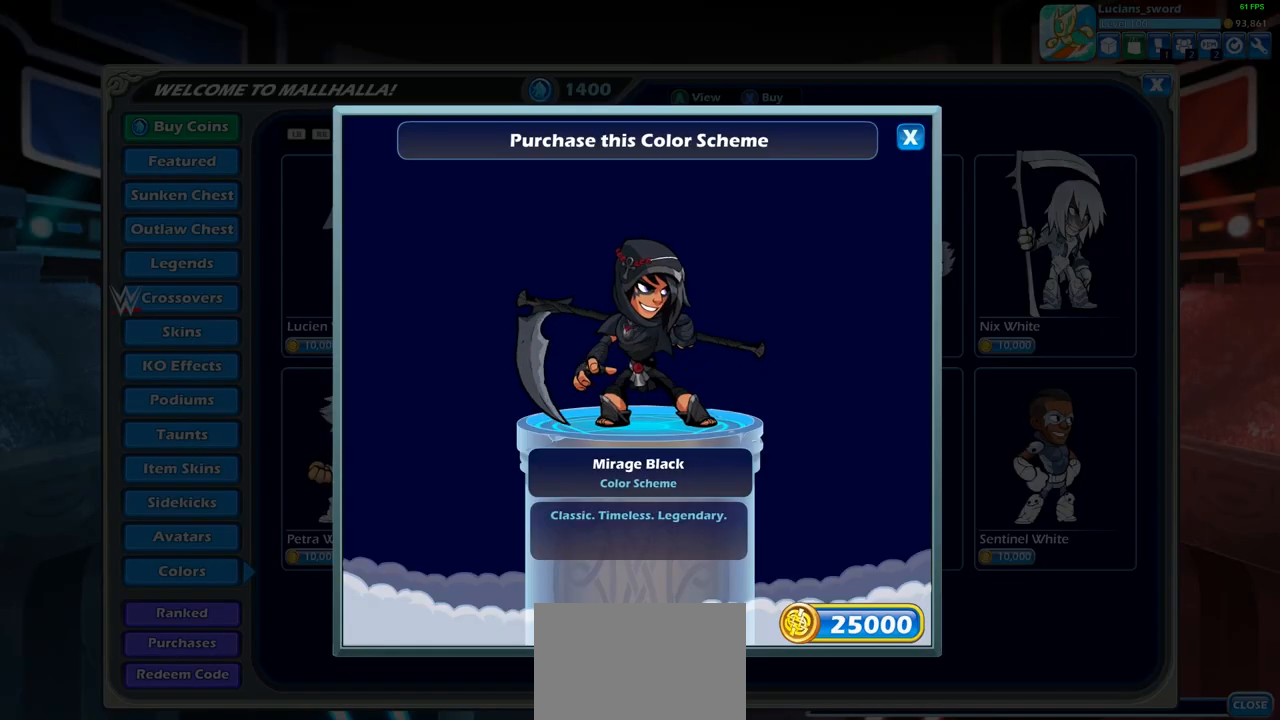
{"buttons": [], "left_stick": "center", "right_stick": "center", "events": []}
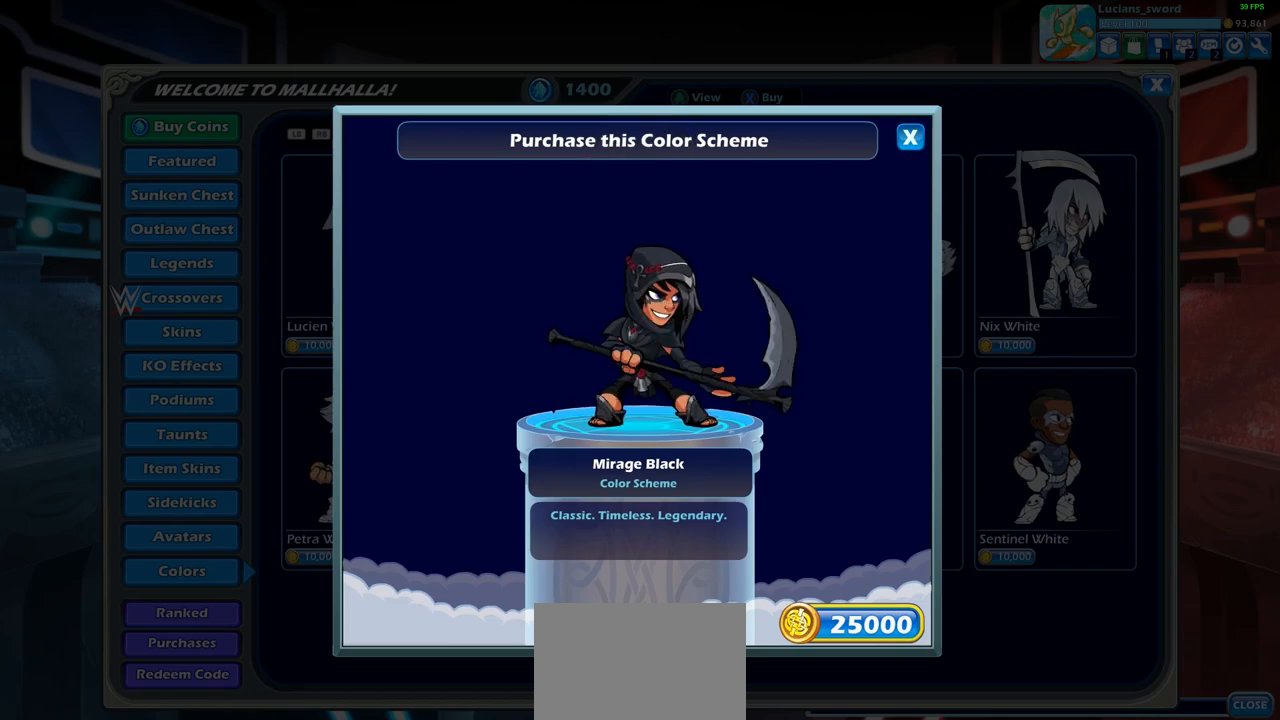
{"buttons": [], "left_stick": "center", "right_stick": "center", "events": []}
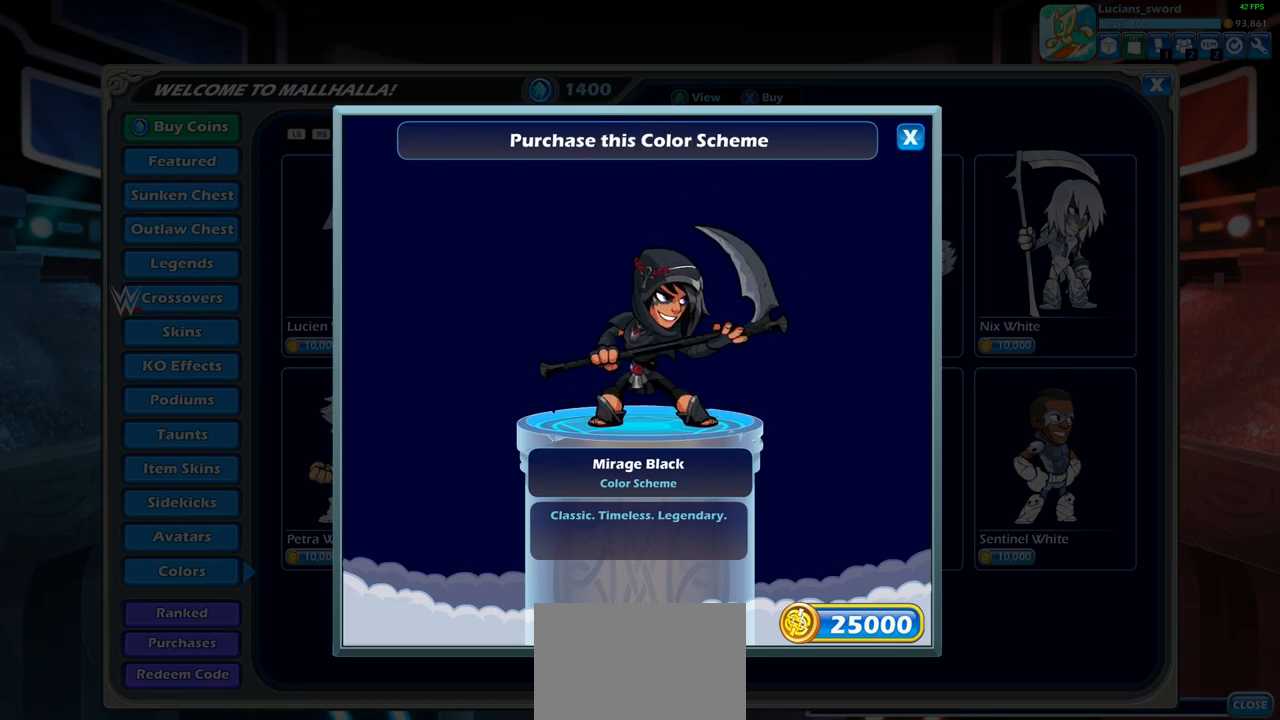
{"buttons": [], "left_stick": "center", "right_stick": "center", "events": []}
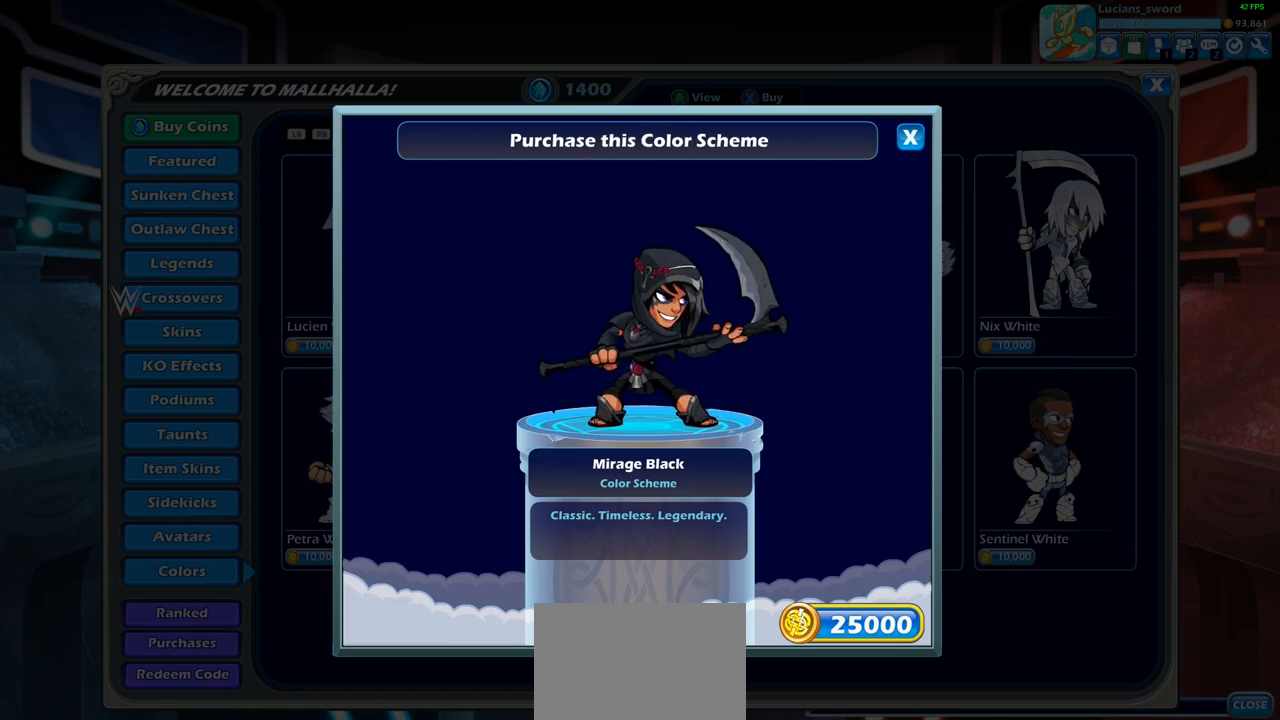
{"buttons": [], "left_stick": "center", "right_stick": "center", "events": []}
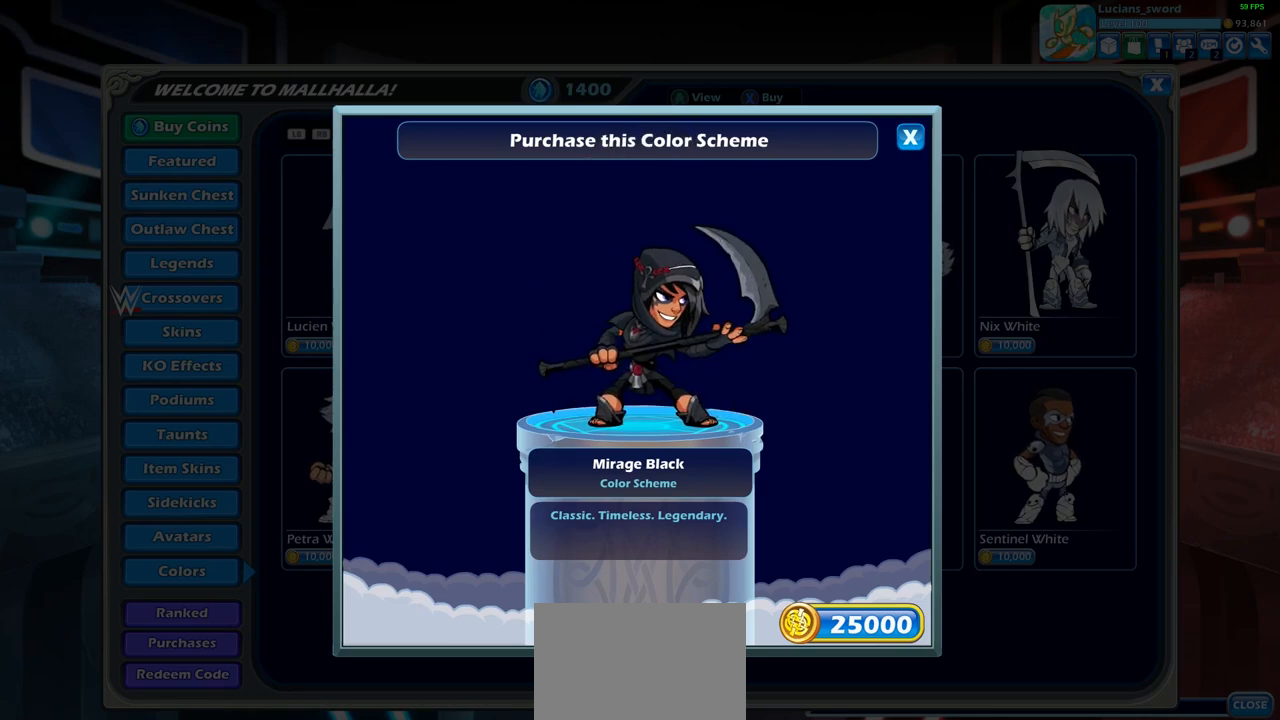
{"buttons": [], "left_stick": "center", "right_stick": "center", "events": [[283, "CROSS", "down"], [350, "CROSS", "up"]]}
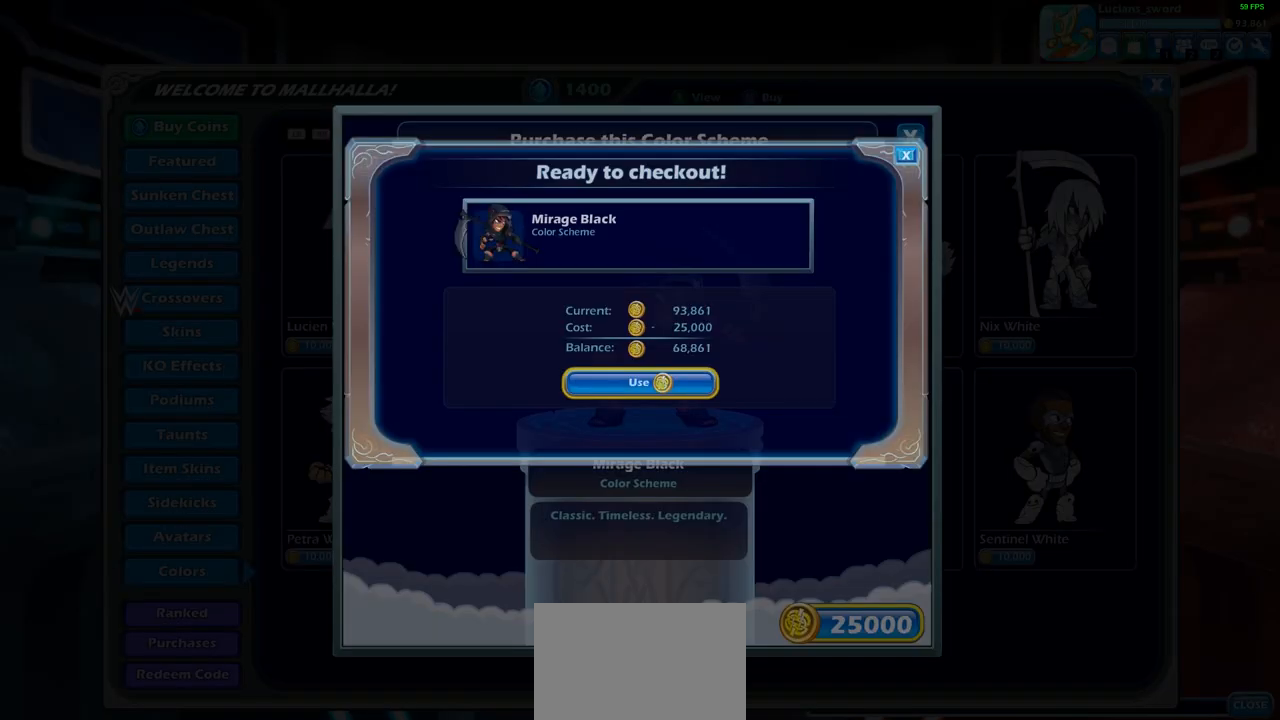
{"buttons": [], "left_stick": "center", "right_stick": "center", "events": []}
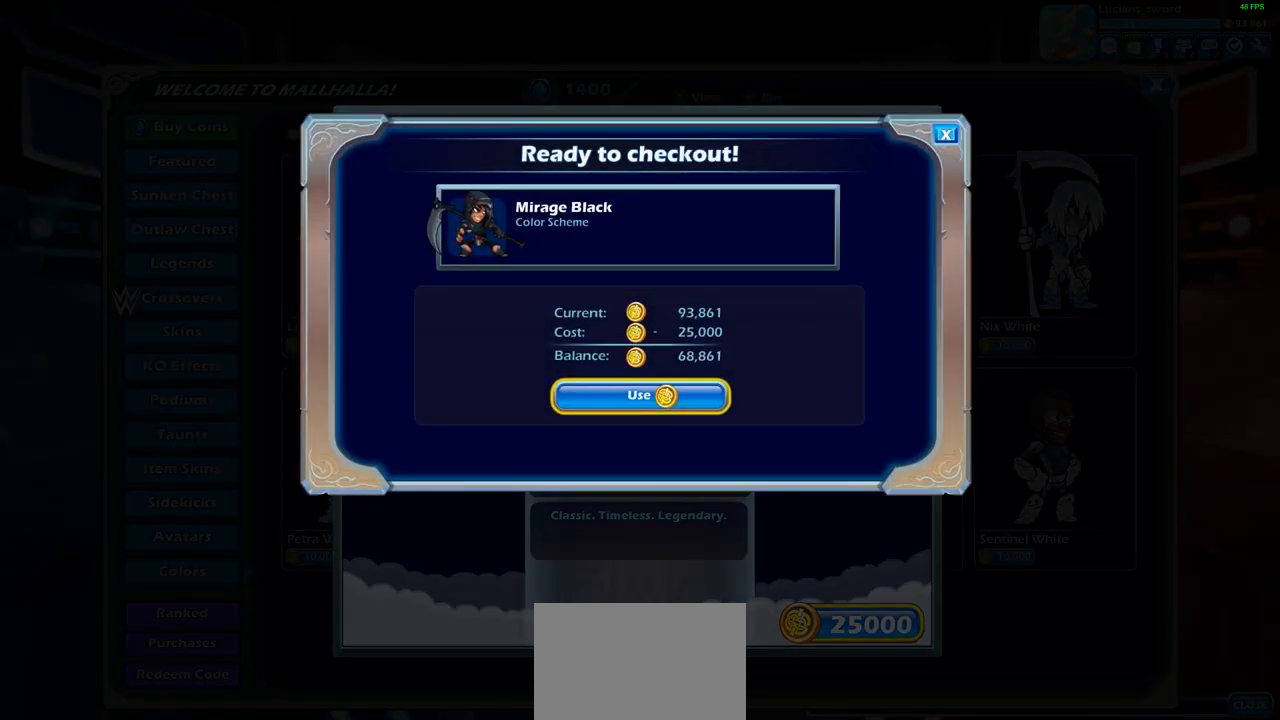
{"buttons": [], "left_stick": "center", "right_stick": "center", "events": []}
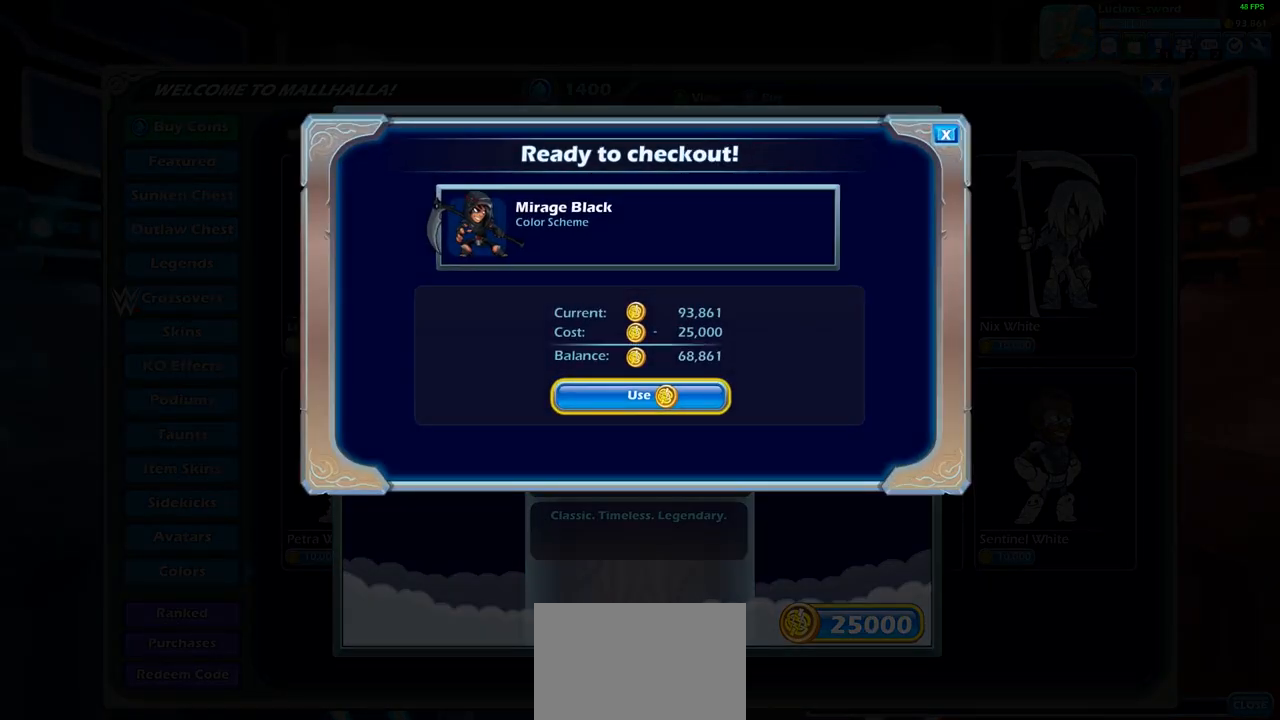
{"buttons": [], "left_stick": "center", "right_stick": "center", "events": []}
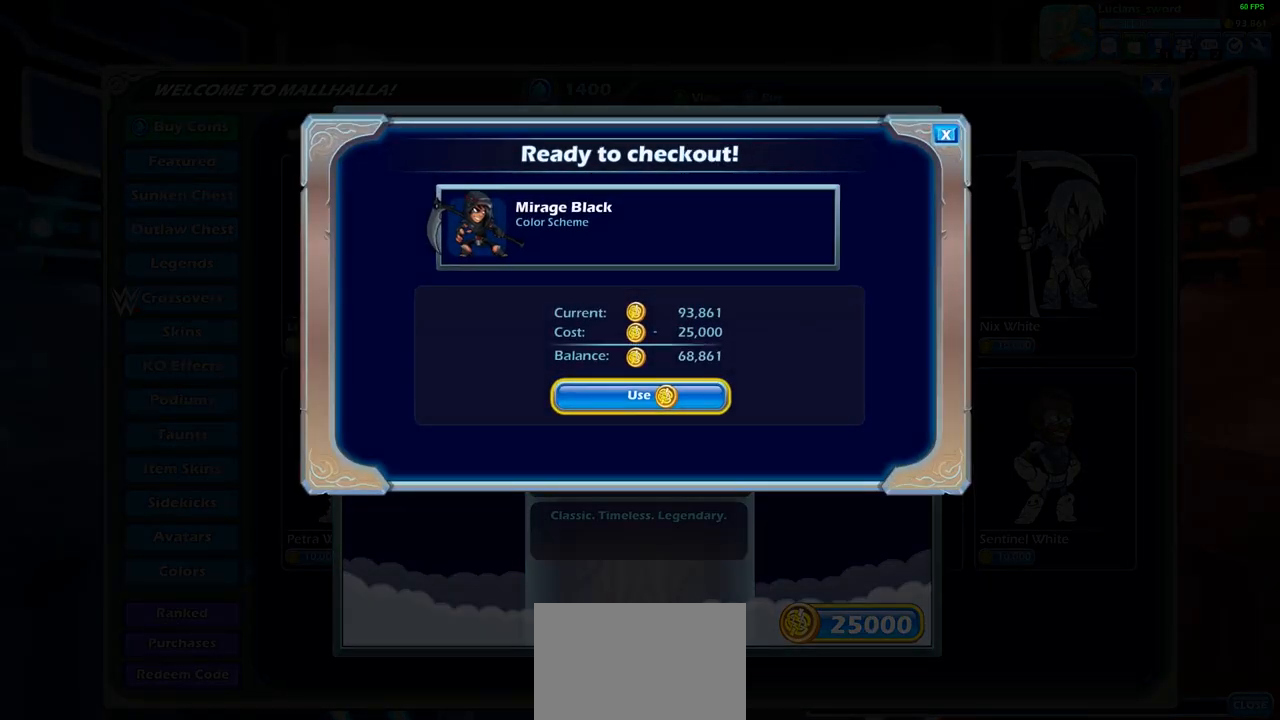
{"buttons": [], "left_stick": "center", "right_stick": "center", "events": [[67, "CROSS", "down"], [200, "CROSS", "up"]]}
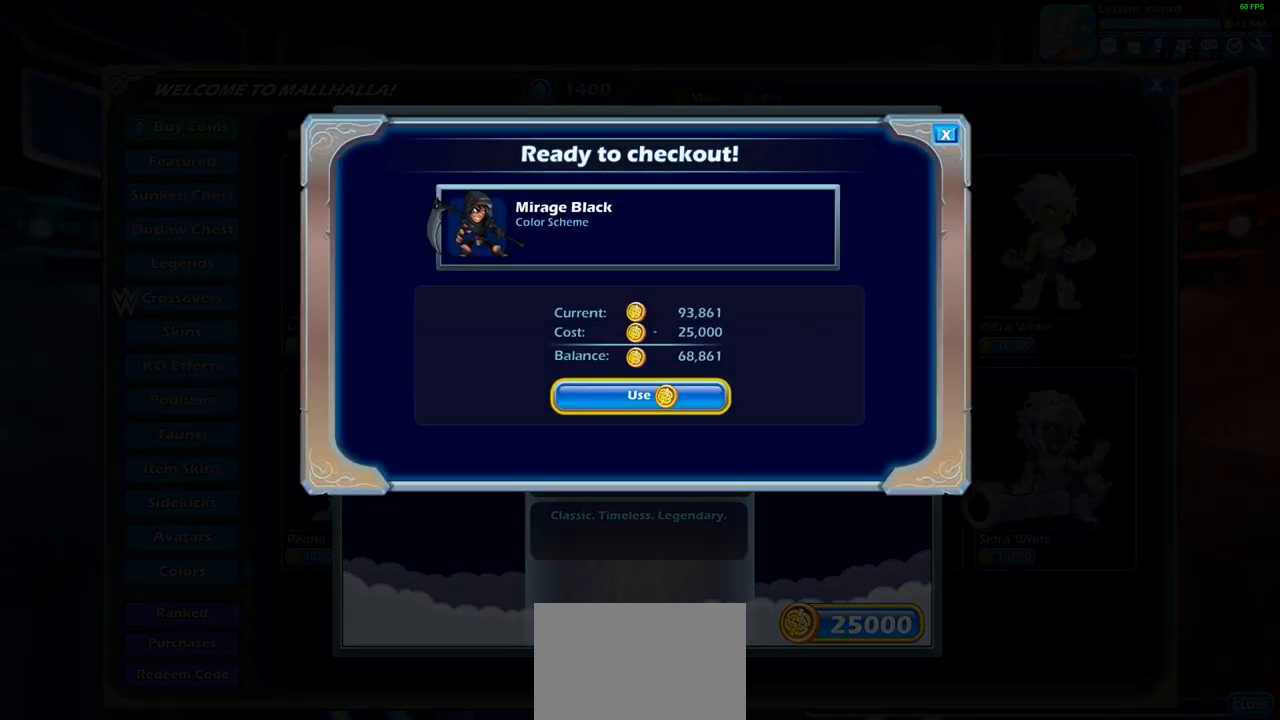
{"buttons": [], "left_stick": "center", "right_stick": "center", "events": []}
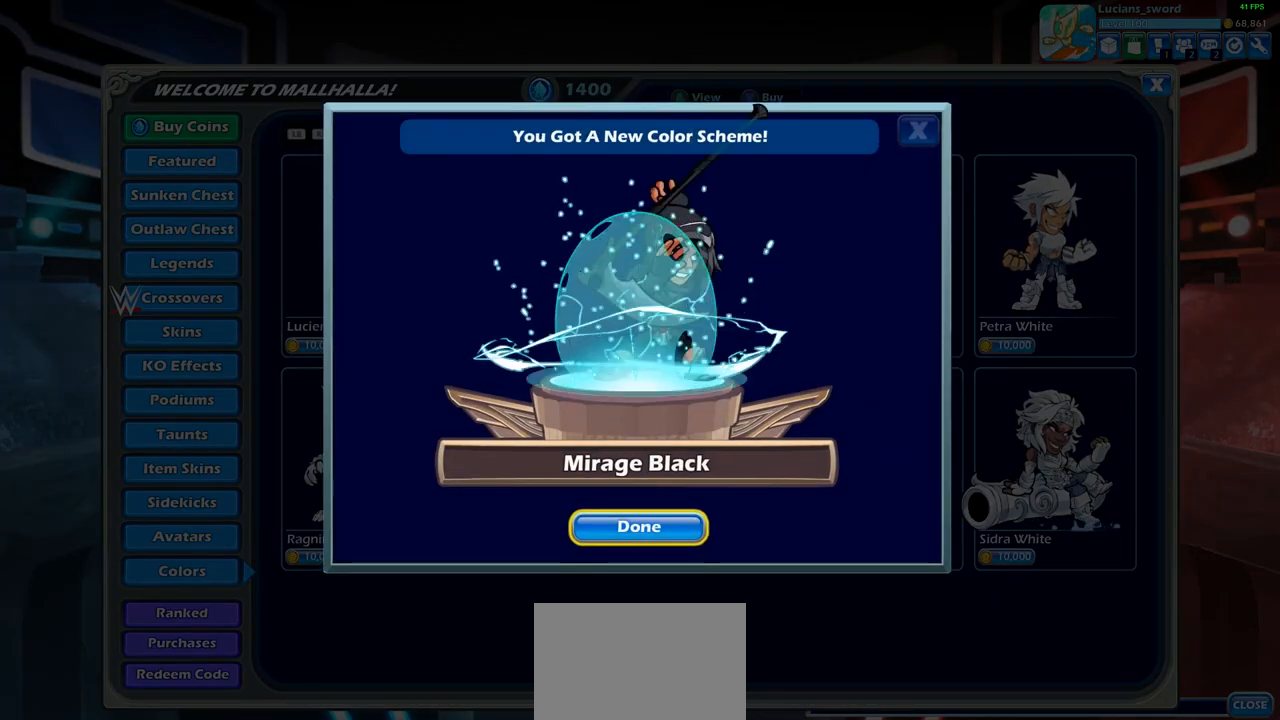
{"buttons": [], "left_stick": "center", "right_stick": "center", "events": []}
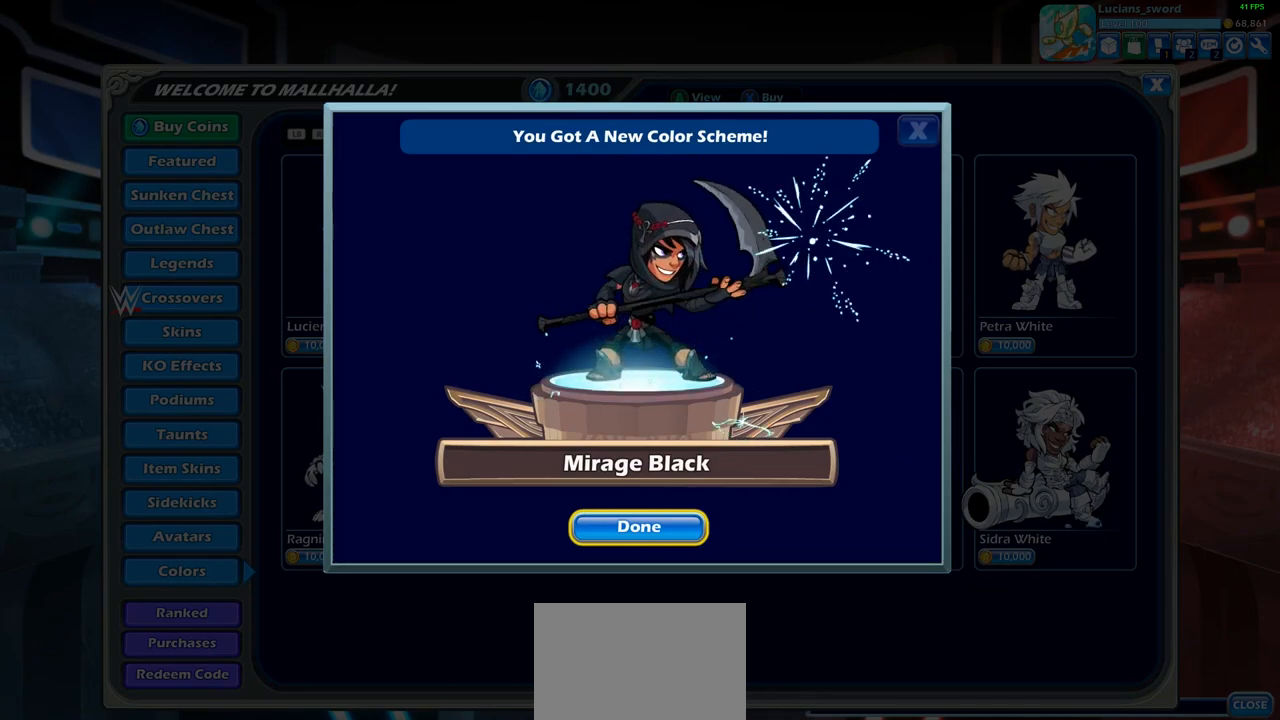
{"buttons": [], "left_stick": "center", "right_stick": "center", "events": [[283, "CROSS", "down"], [383, "CROSS", "up"]]}
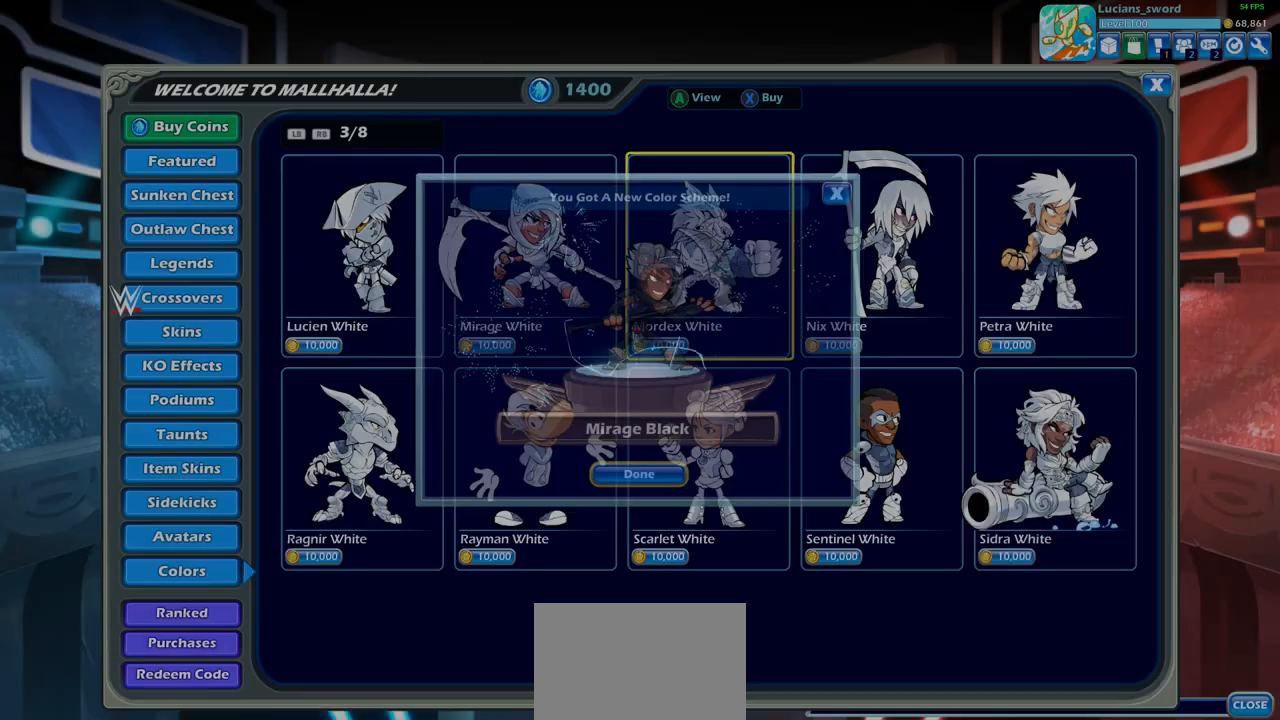
{"buttons": [], "left_stick": "center", "right_stick": "center", "events": []}
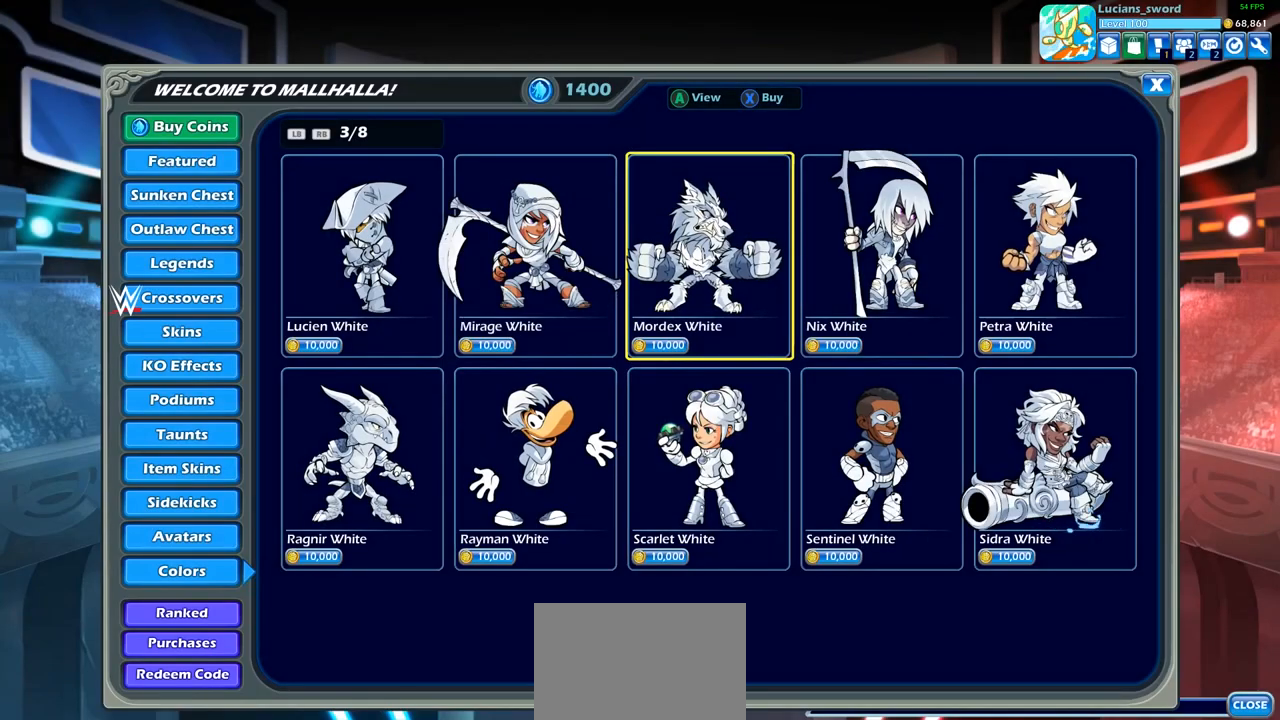
{"buttons": [], "left_stick": "center", "right_stick": "center", "events": []}
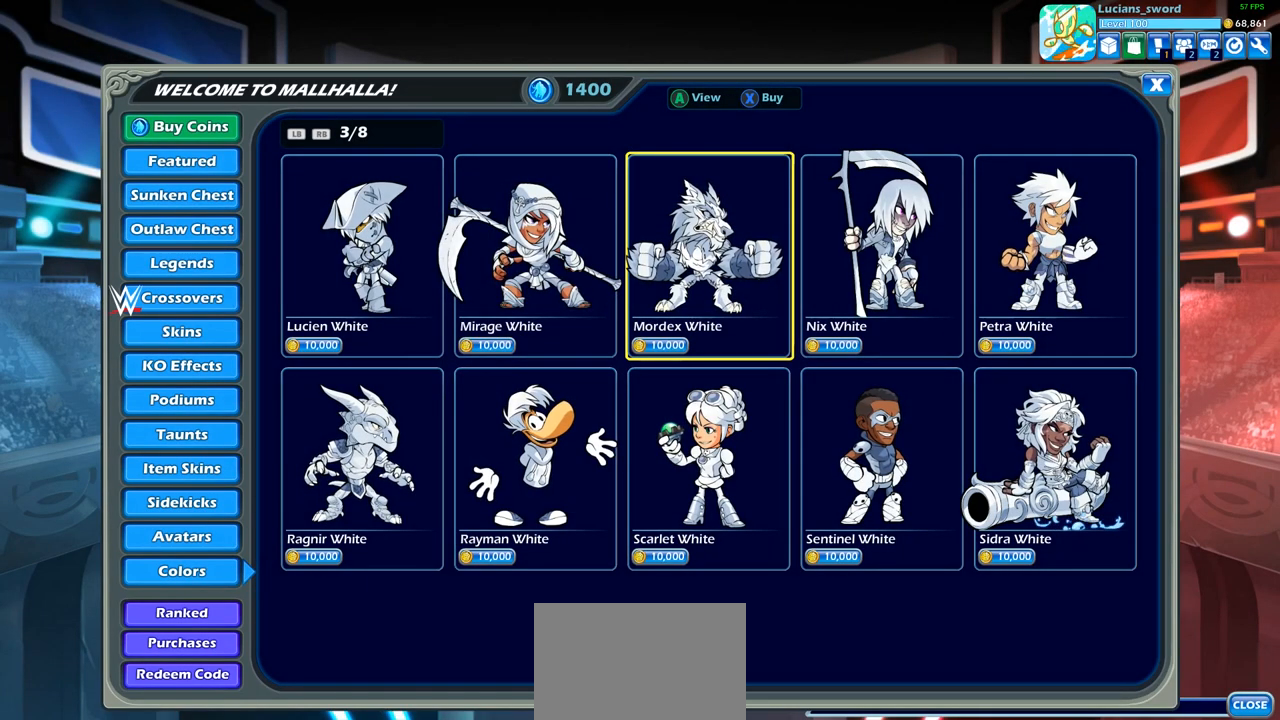
{"buttons": [], "left_stick": "center", "right_stick": "center", "events": []}
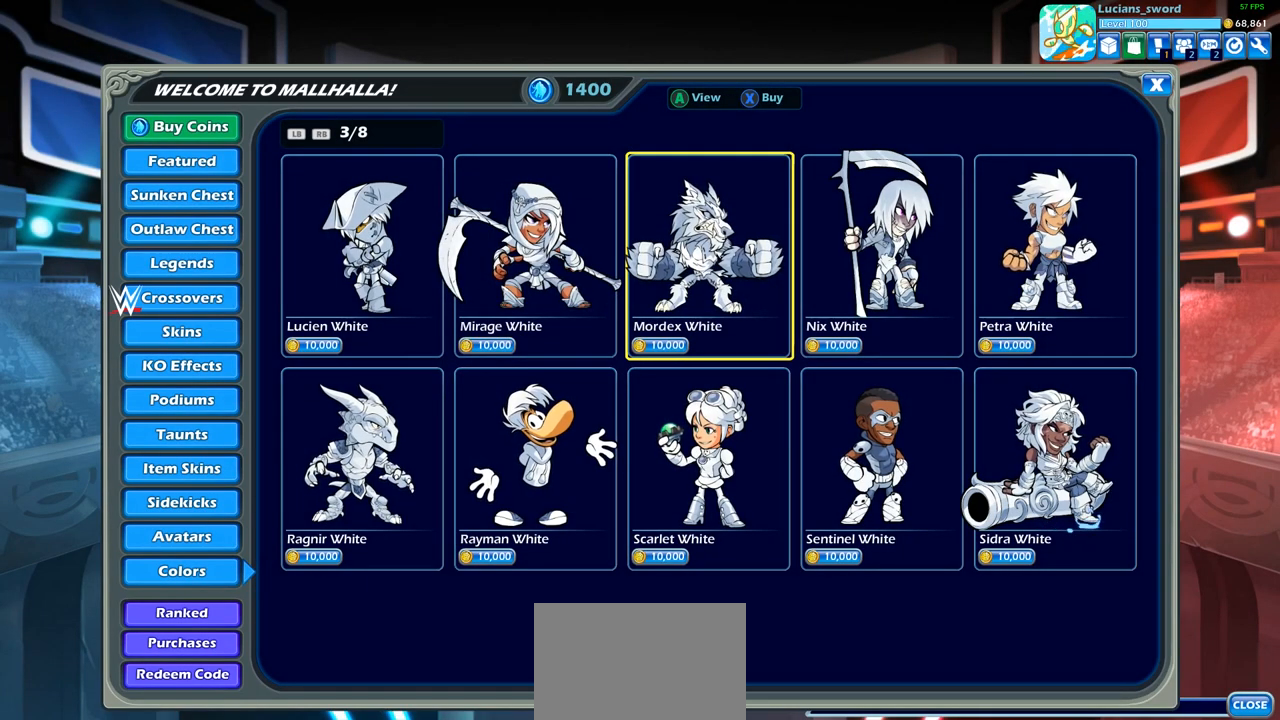
{"buttons": [], "left_stick": "center", "right_stick": "center", "events": []}
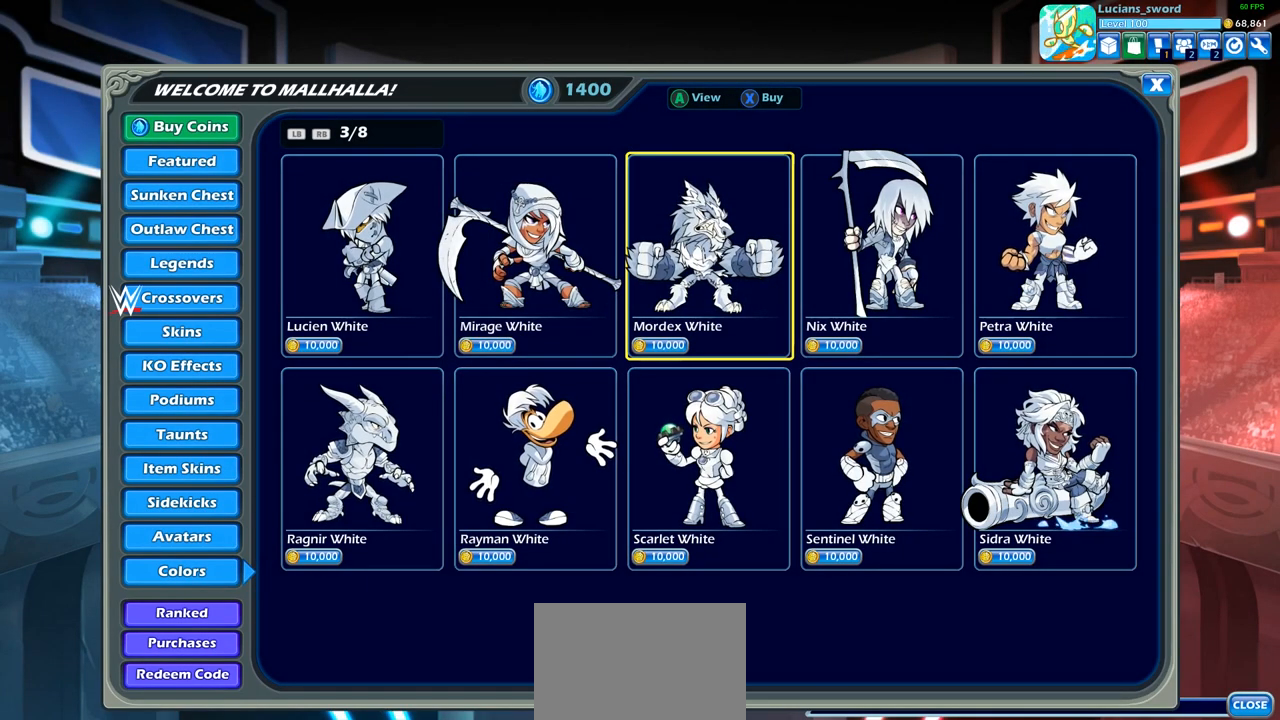
{"buttons": [], "left_stick": "center", "right_stick": "center", "events": [[100, "R1", "down"], [200, "R1", "up"]]}
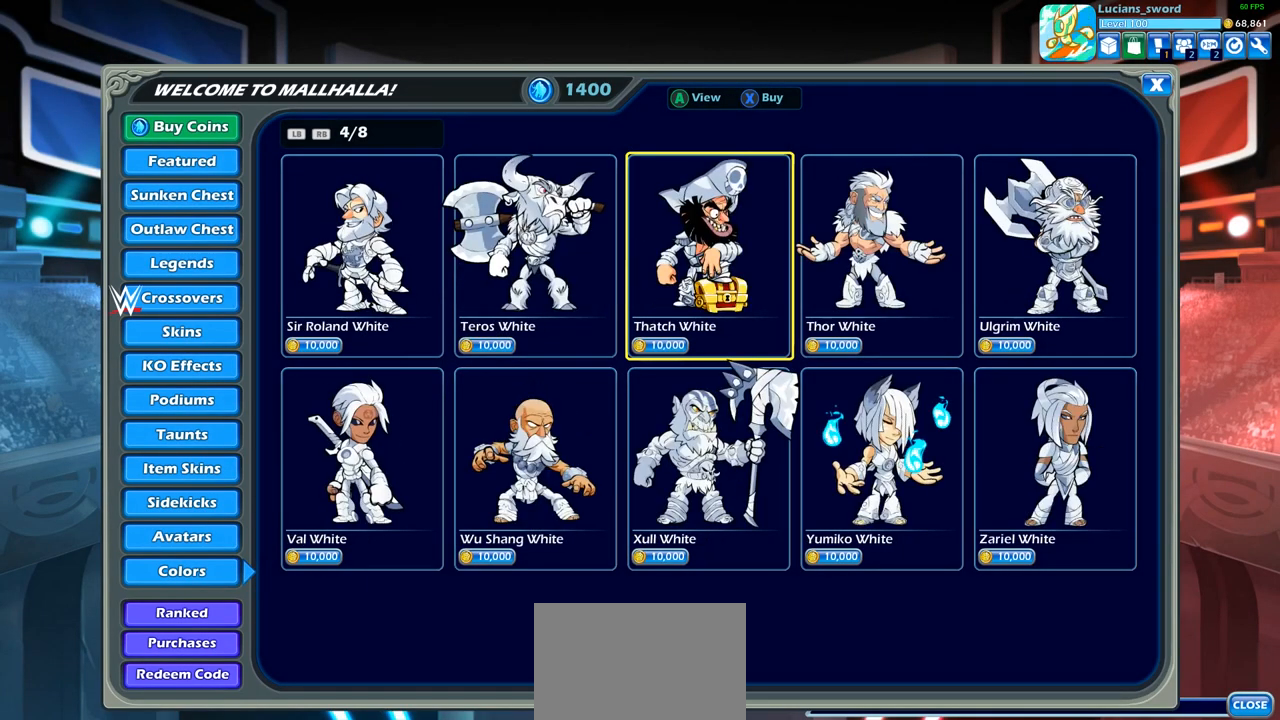
{"buttons": ["R1"], "left_stick": "center", "right_stick": "center", "events": [[433, "R1", "down"]]}
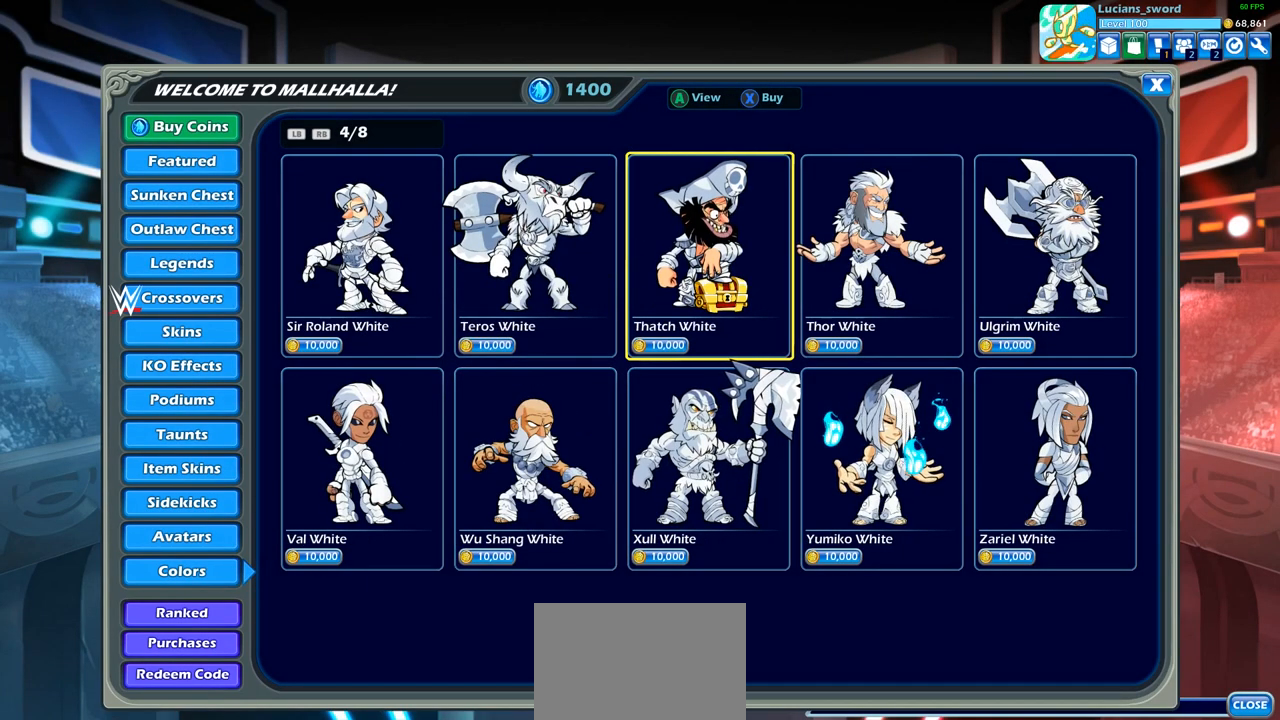
{"buttons": [], "left_stick": "center", "right_stick": "center", "events": [[33, "R1", "up"]]}
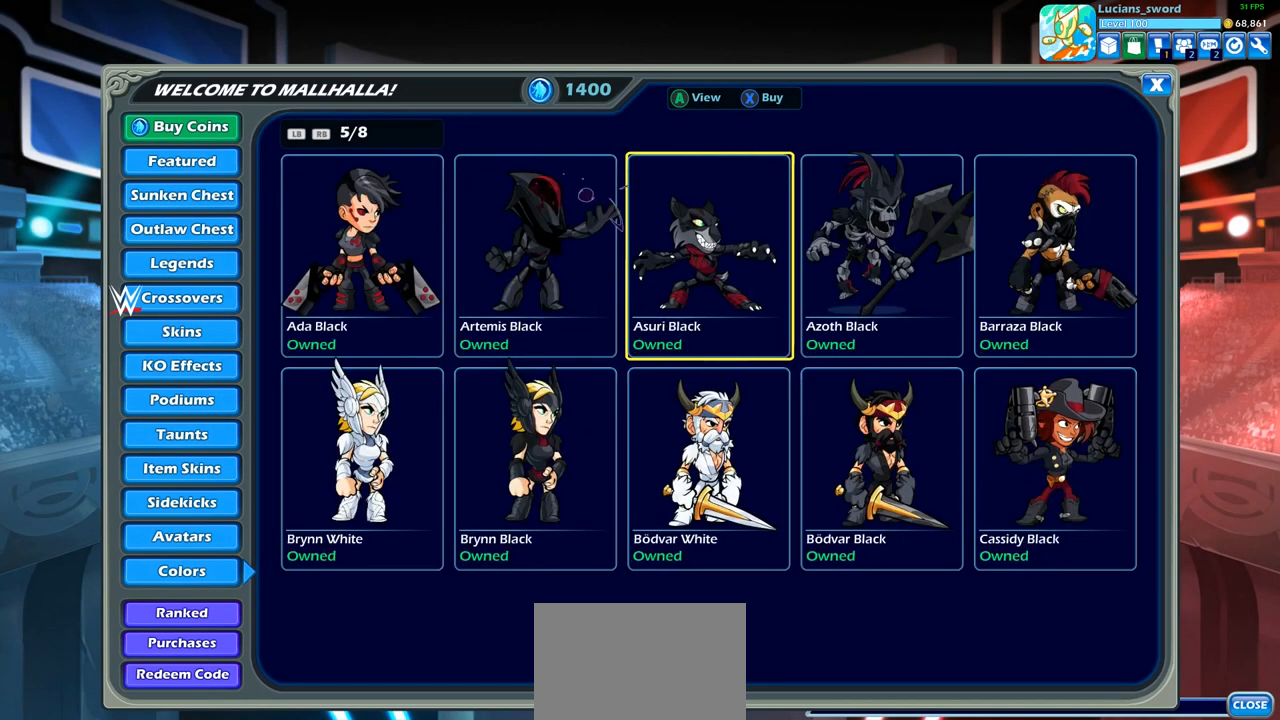
{"buttons": [], "left_stick": "center", "right_stick": "center", "events": []}
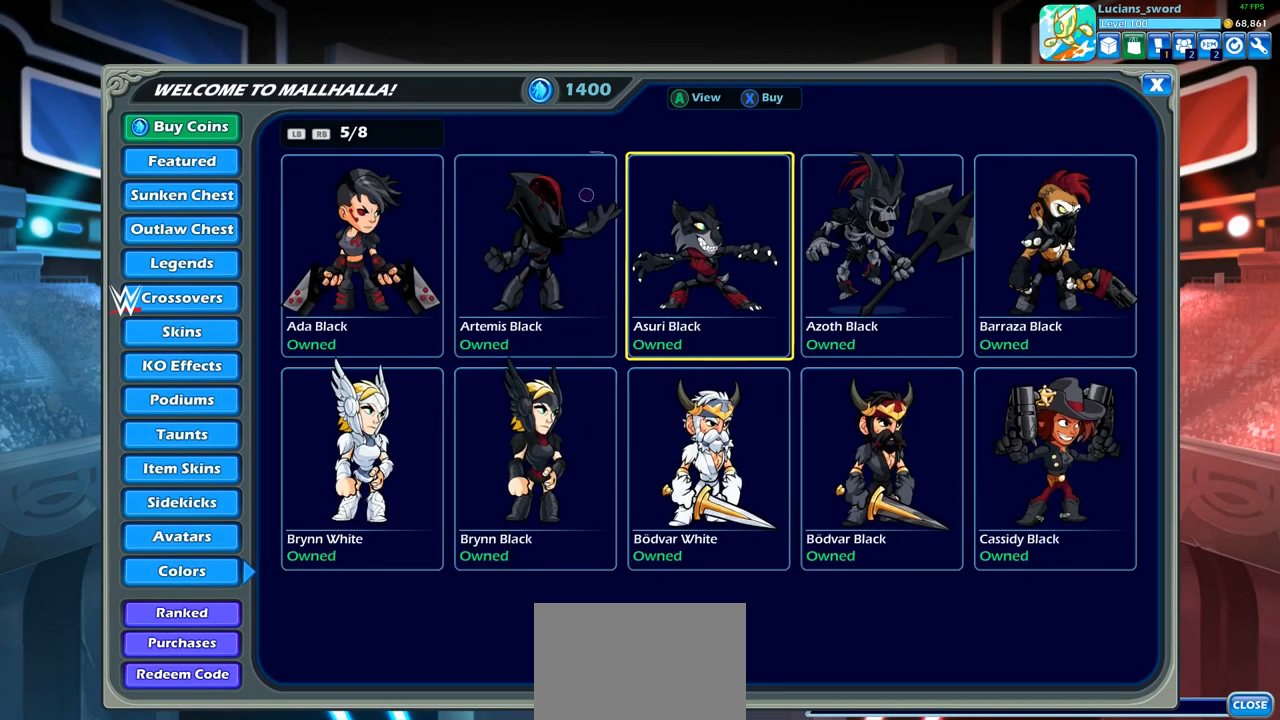
{"buttons": [], "left_stick": "center", "right_stick": "center", "events": []}
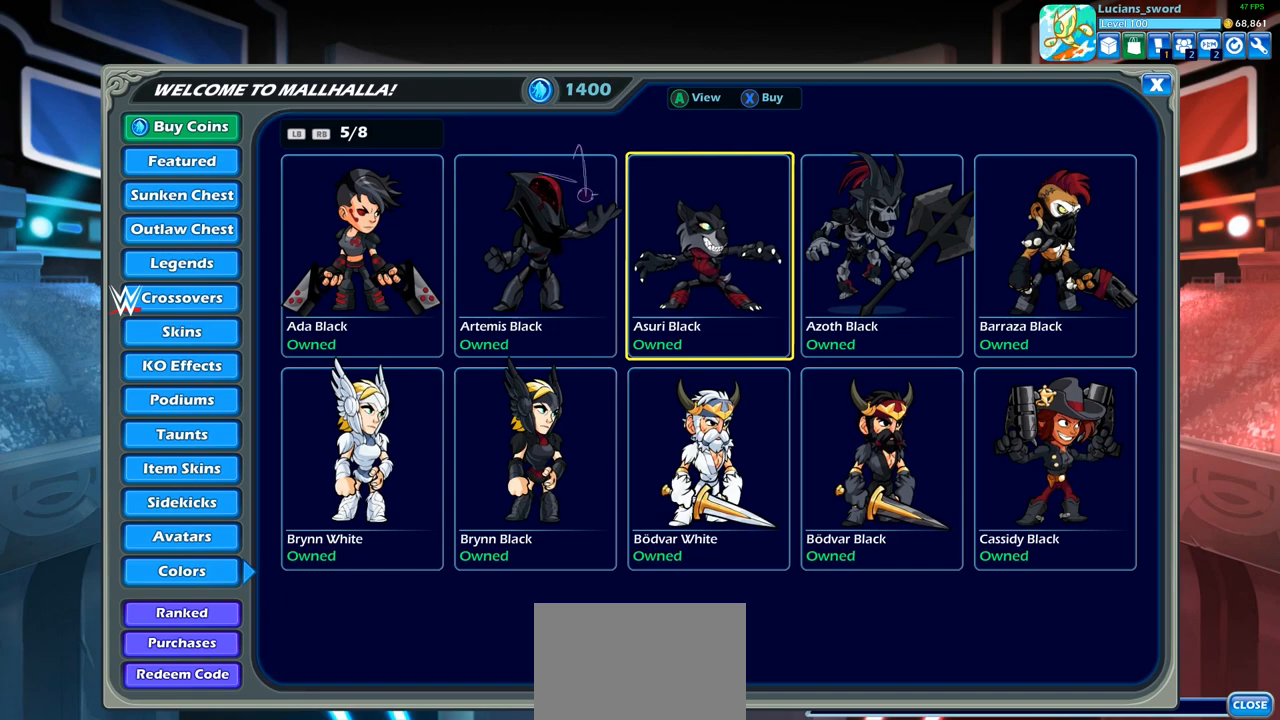
{"buttons": ["L1"], "left_stick": "center", "right_stick": "center", "events": [[383, "L1", "down"]]}
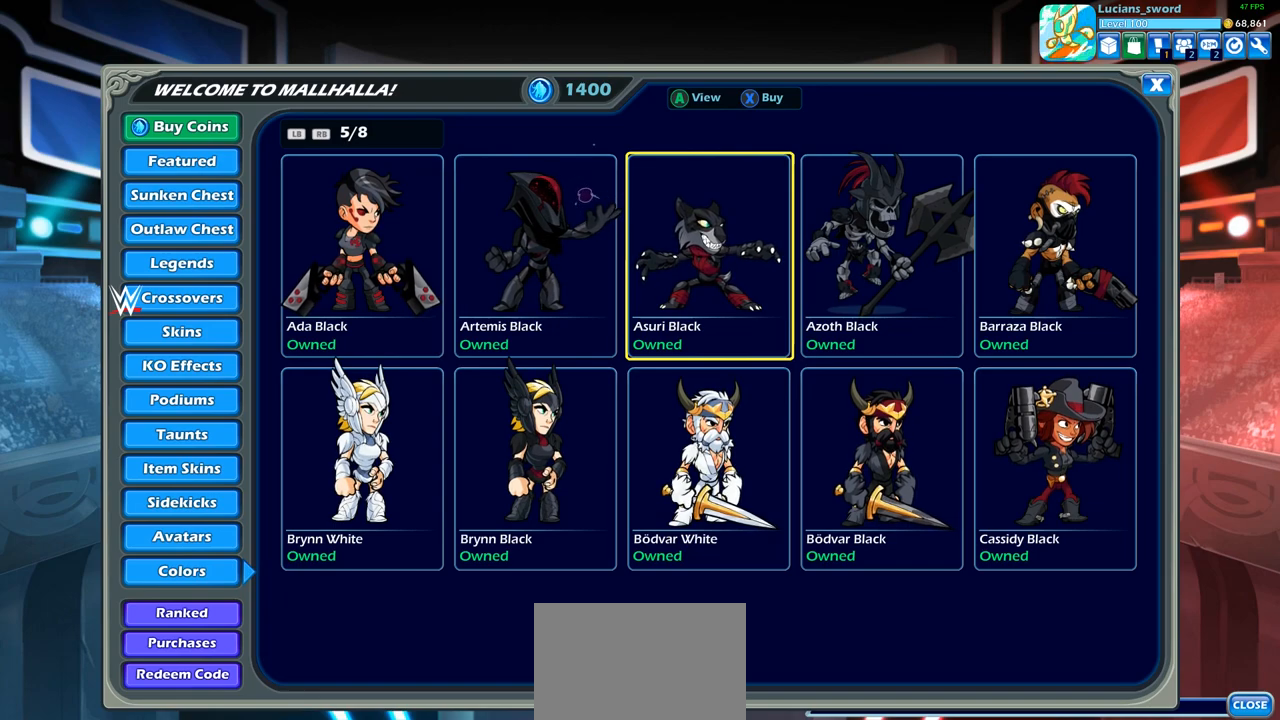
{"buttons": ["L1"], "left_stick": "center", "right_stick": "center", "events": [[17, "L1", "up"], [400, "L1", "down"]]}
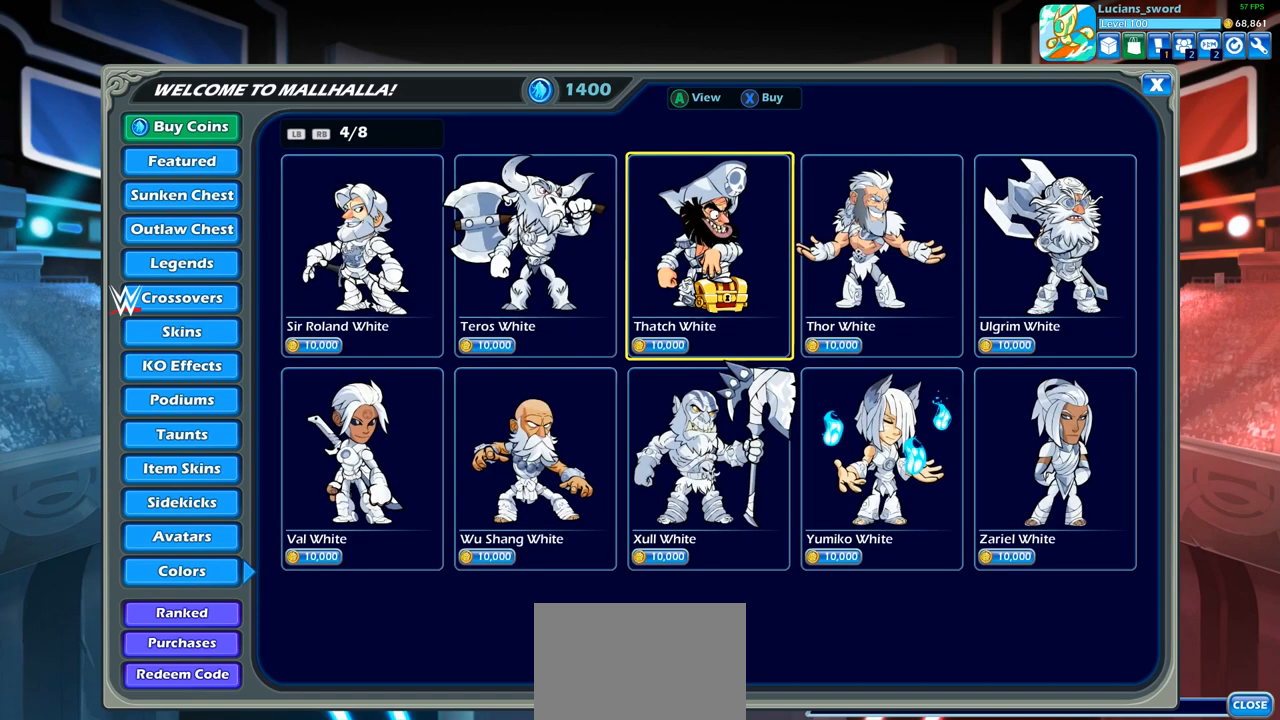
{"buttons": [], "left_stick": "center", "right_stick": "center", "events": [[50, "L1", "up"]]}
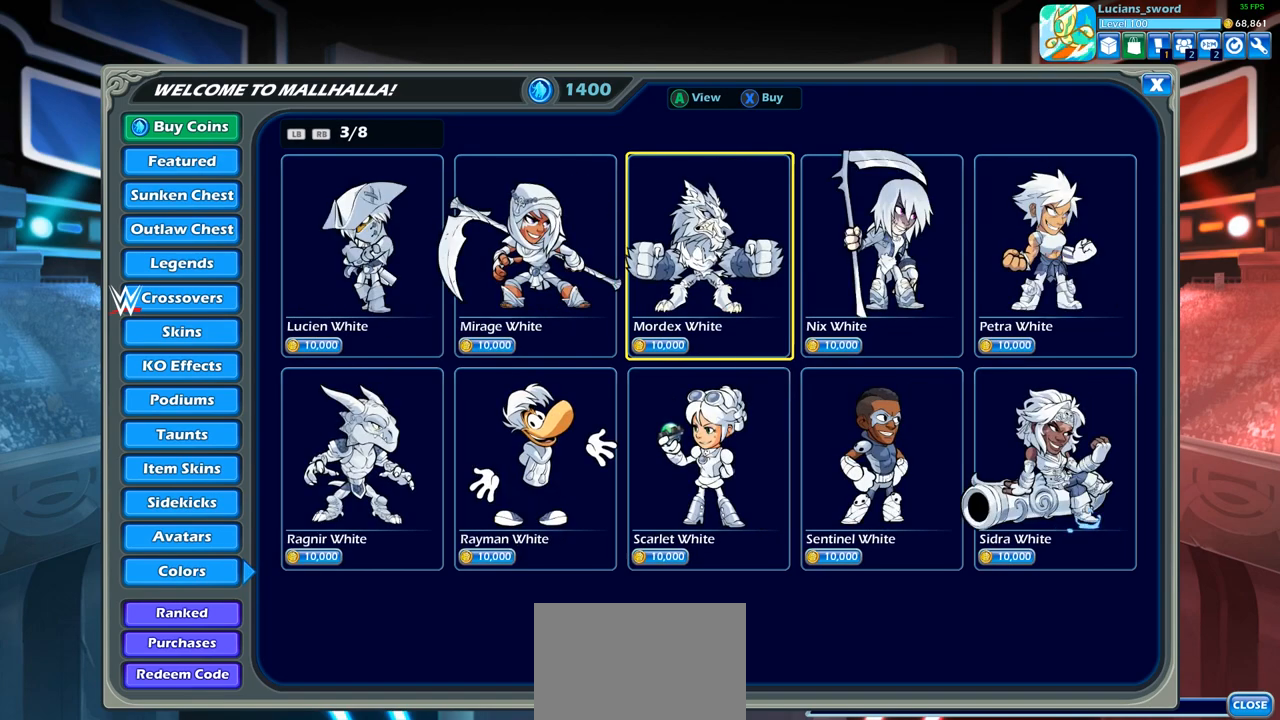
{"buttons": ["L1"], "left_stick": "center", "right_stick": "center", "events": [[483, "L1", "down"]]}
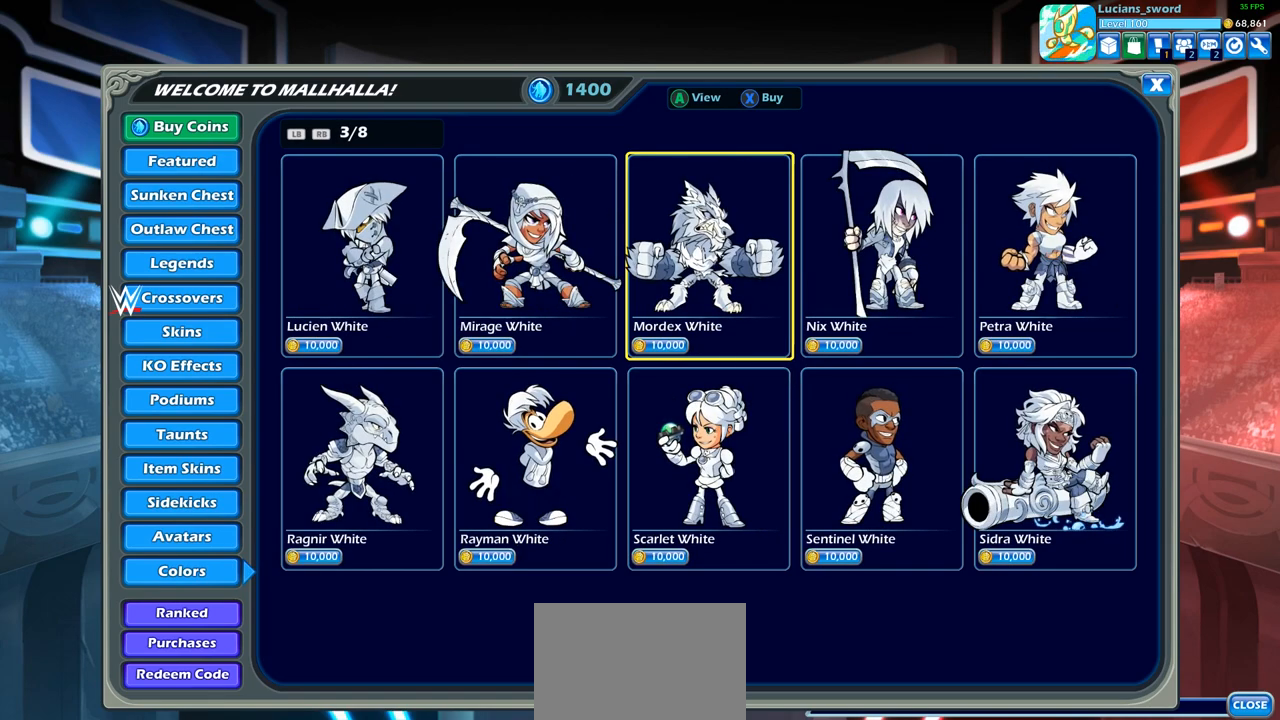
{"buttons": ["L1"], "left_stick": "center", "right_stick": "center", "events": [[117, "L1", "up"], [433, "L1", "down"]]}
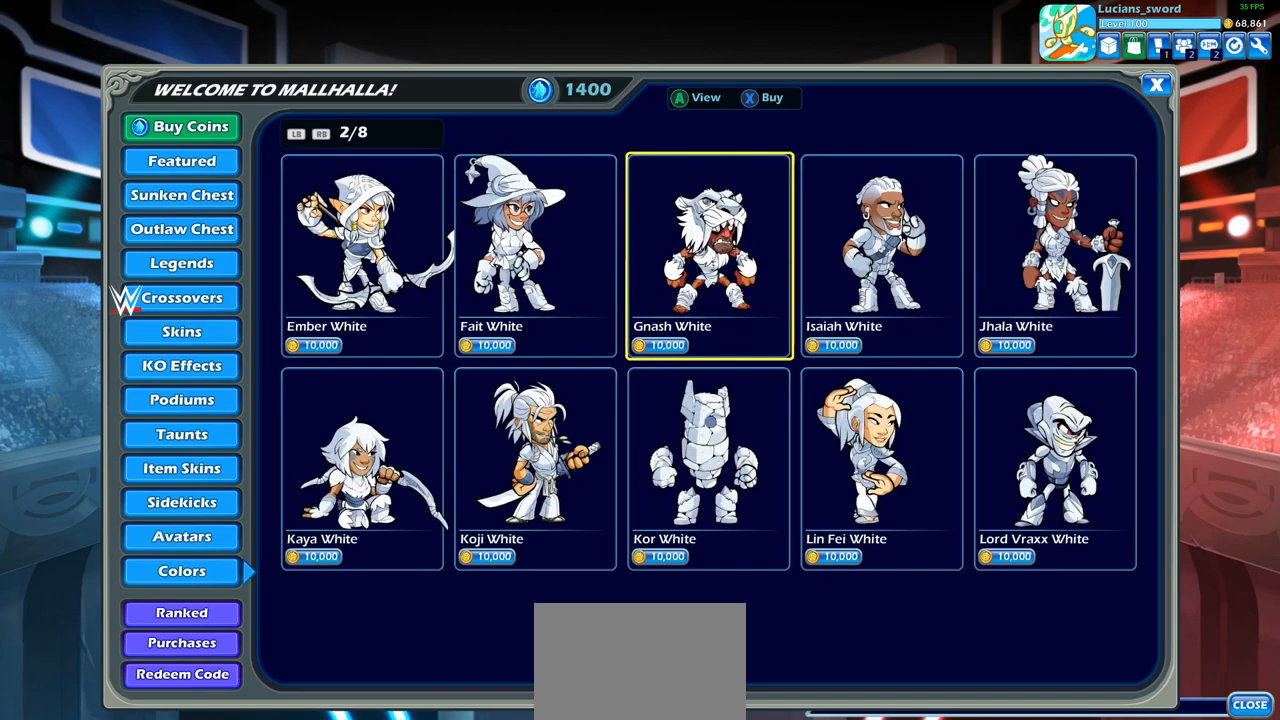
{"buttons": [], "left_stick": "center", "right_stick": "center", "events": [[67, "L1", "up"], [333, "R1", "down"], [467, "R1", "up"]]}